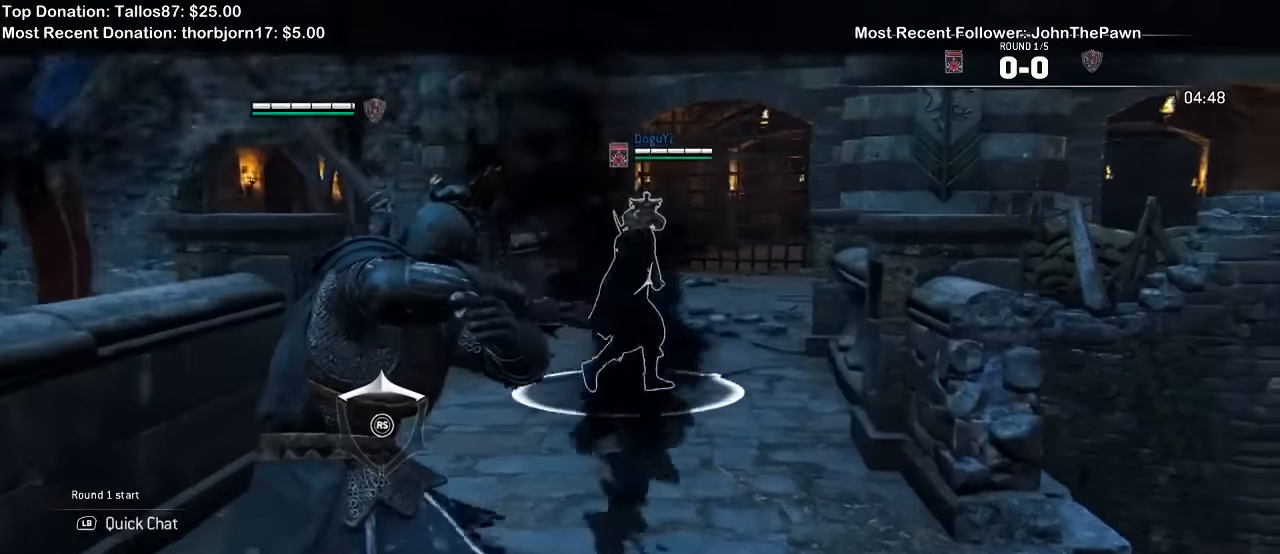
Gameplay with a controller (Xbox layout); each line is a JSON object with the inputs held at the frame after it (dt_ms = milliseconds from this image to that frame). "events" lists button and stick changes between this image and that frame as [ms after this image, input, new state], when the widget could be followed in between.
{"dt_ms": 500, "buttons": ["L2"], "left_stick": "up", "right_stick": "center", "events": []}
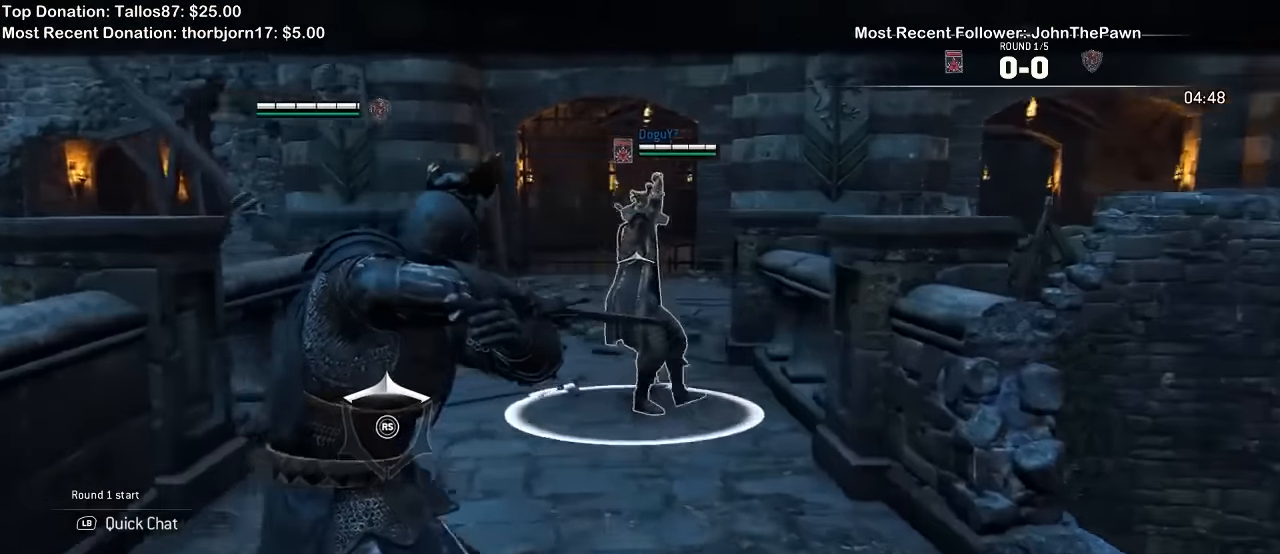
{"dt_ms": 500, "buttons": ["L2"], "left_stick": "up", "right_stick": "center", "events": [[100, "right_stick", "left"], [367, "right_stick", "center"]]}
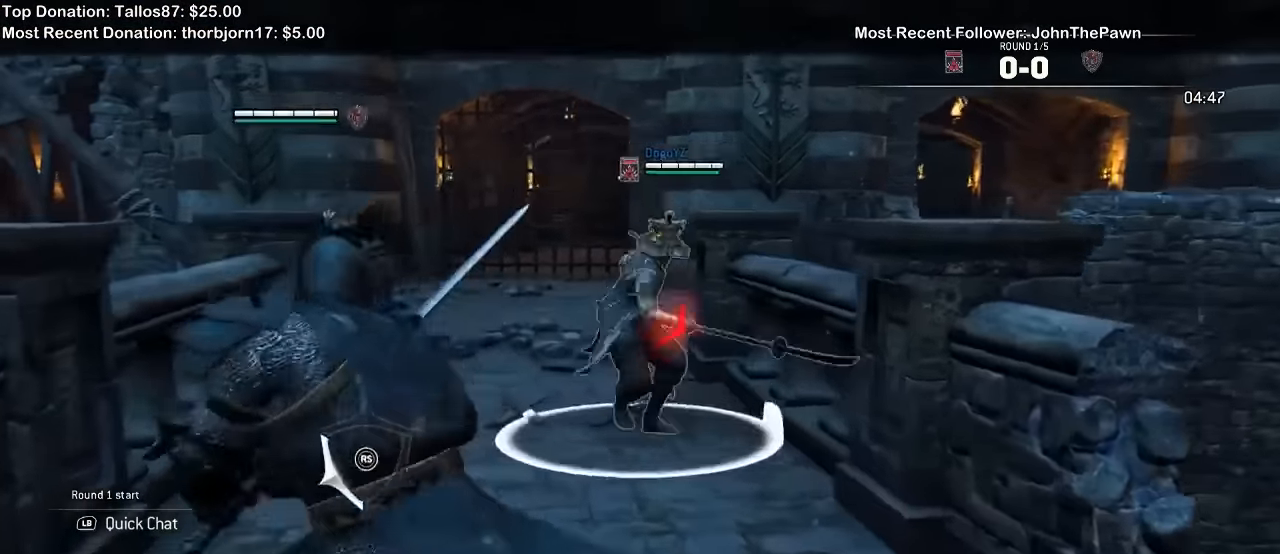
{"dt_ms": 1000, "buttons": ["L1", "L2", "R1"], "left_stick": "up-left", "right_stick": "center"}
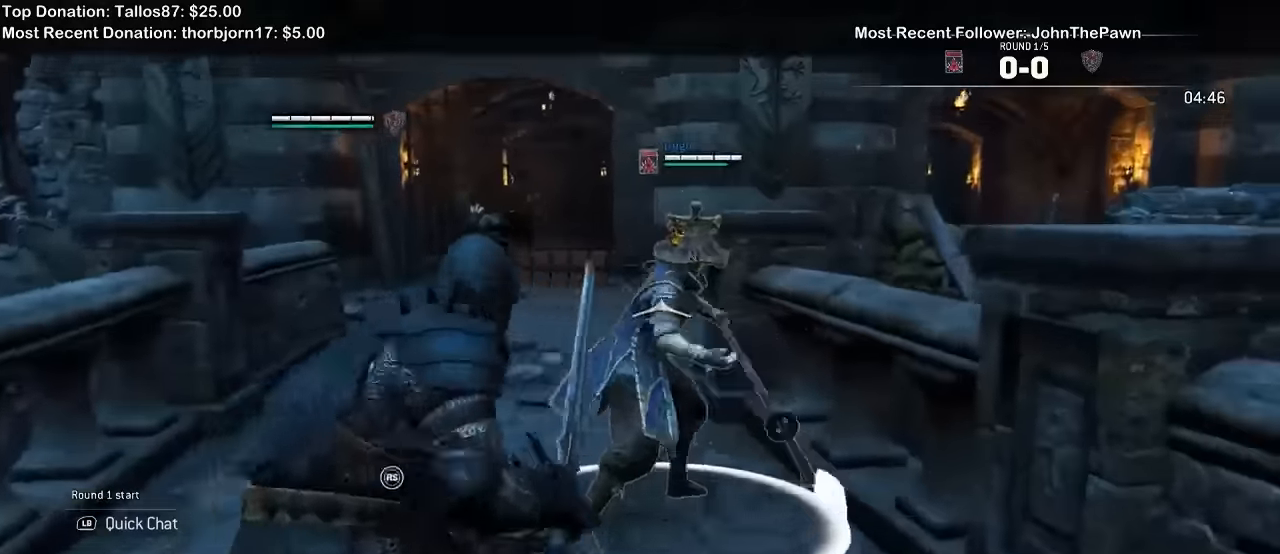
{"dt_ms": 500, "buttons": ["L1", "L2", "R1"], "left_stick": "up-left", "right_stick": "up"}
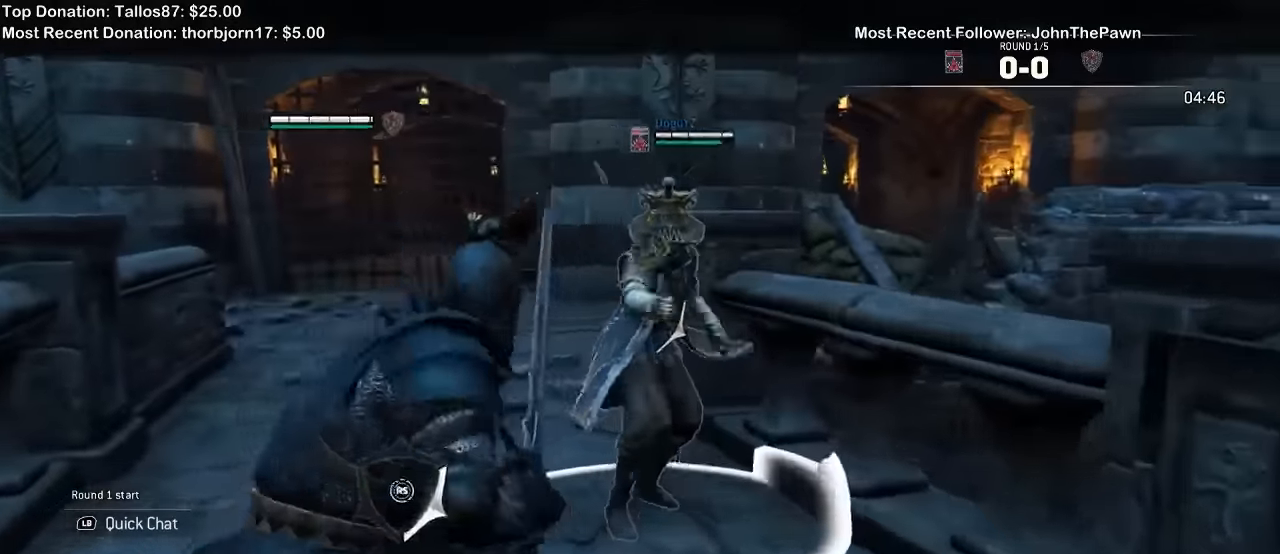
{"dt_ms": 500, "buttons": ["L2"], "left_stick": "up-left", "right_stick": "center"}
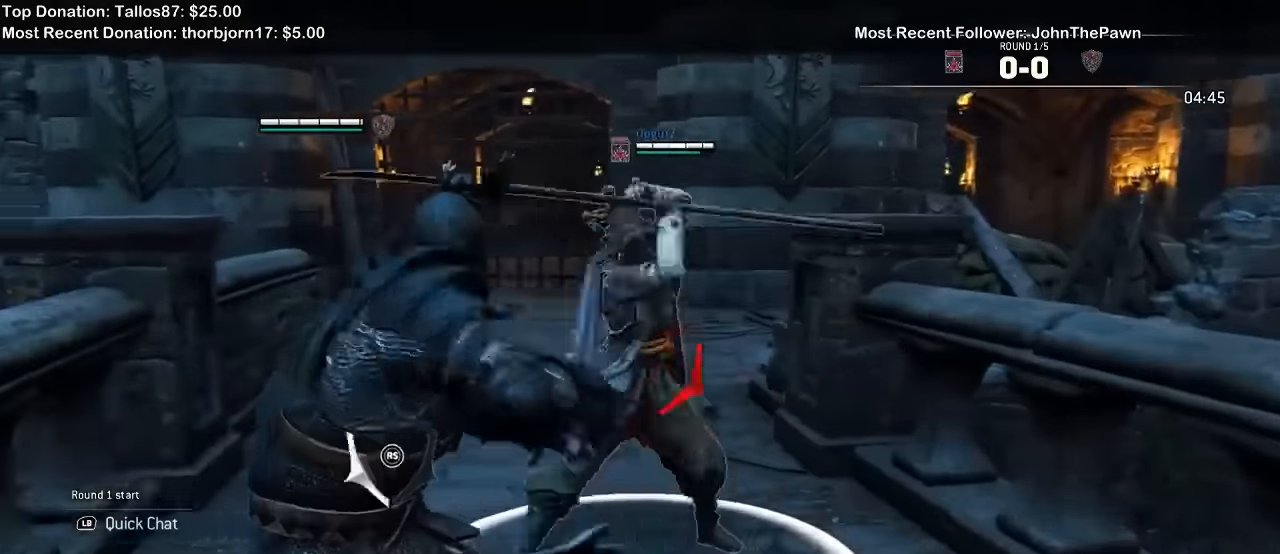
{"dt_ms": 500, "buttons": ["L2"], "left_stick": "down-left", "right_stick": "center", "events": [[34, "right_stick", "right"], [234, "R2", "down"], [367, "R2", "up"], [367, "right_stick", "center"], [467, "left_stick", "down-left"]]}
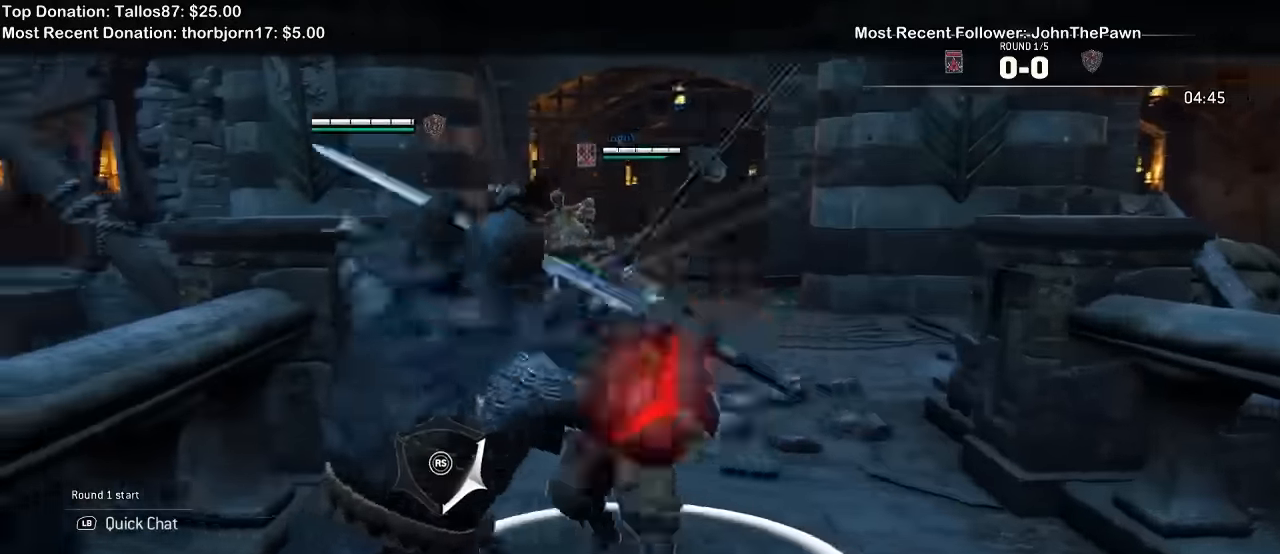
{"dt_ms": 500, "buttons": ["L2"], "left_stick": "up-right", "right_stick": "up", "events": [[34, "left_stick", "center"], [234, "left_stick", "right"], [400, "left_stick", "up-right"], [434, "right_stick", "up"]]}
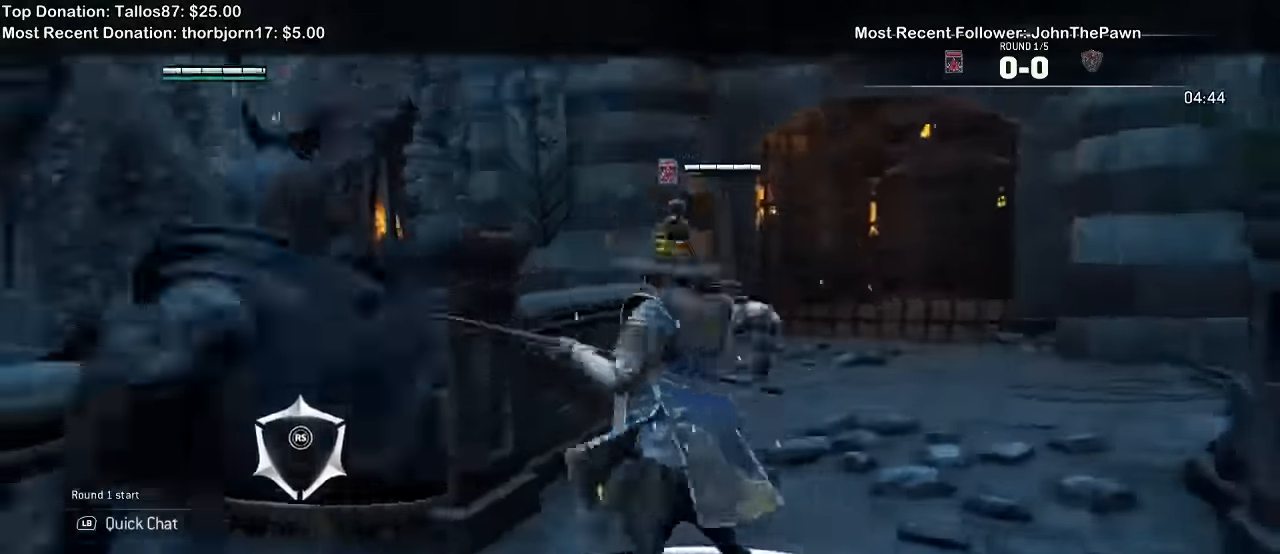
{"dt_ms": 500, "buttons": ["L1", "L2", "R1"], "left_stick": "up-right", "right_stick": "center"}
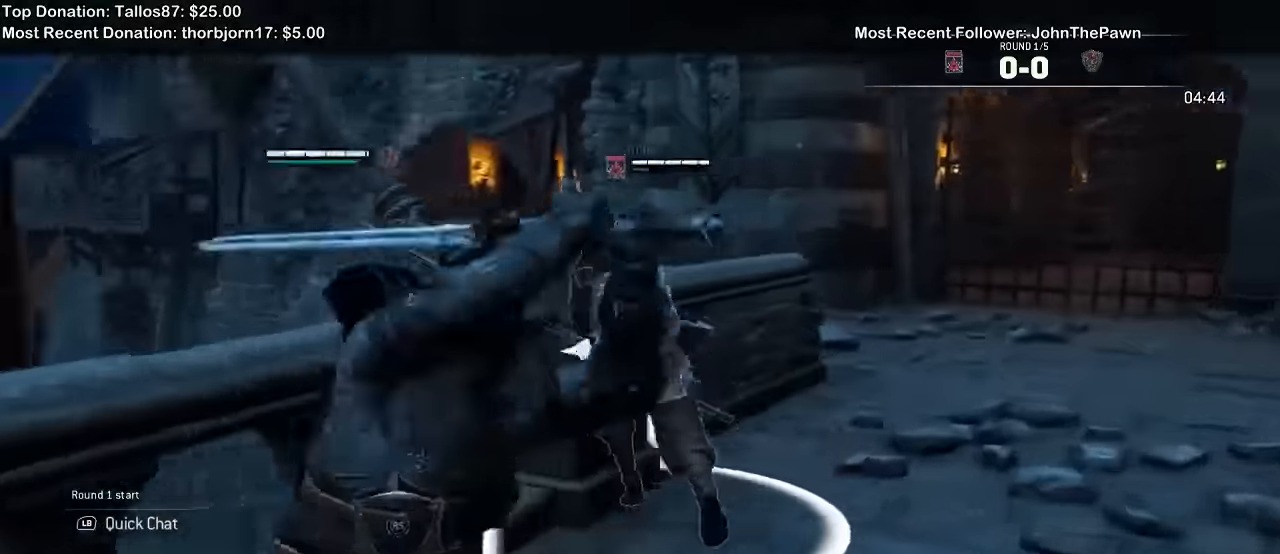
{"dt_ms": 500, "buttons": ["L1", "L2", "R1"], "left_stick": "right", "right_stick": "up", "events": [[34, "L1", "up"], [34, "R1", "up"], [134, "B", "down"], [234, "B", "up"], [434, "L1", "down"], [434, "right_stick", "up"], [467, "R1", "down"], [467, "left_stick", "right"]]}
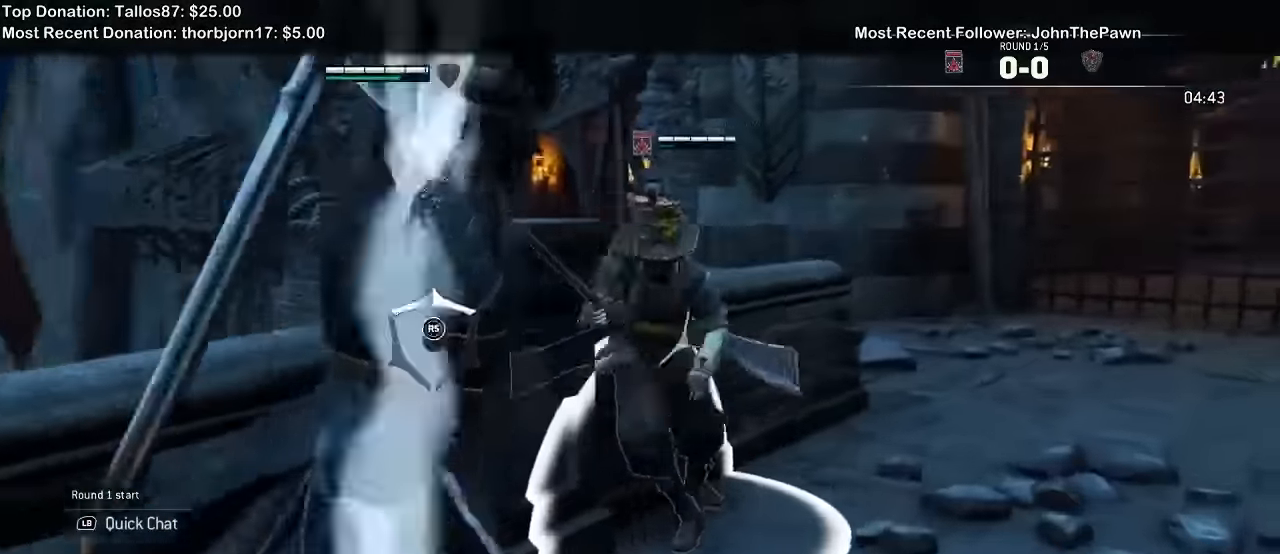
{"dt_ms": 500, "buttons": ["L2"], "left_stick": "right", "right_stick": "up"}
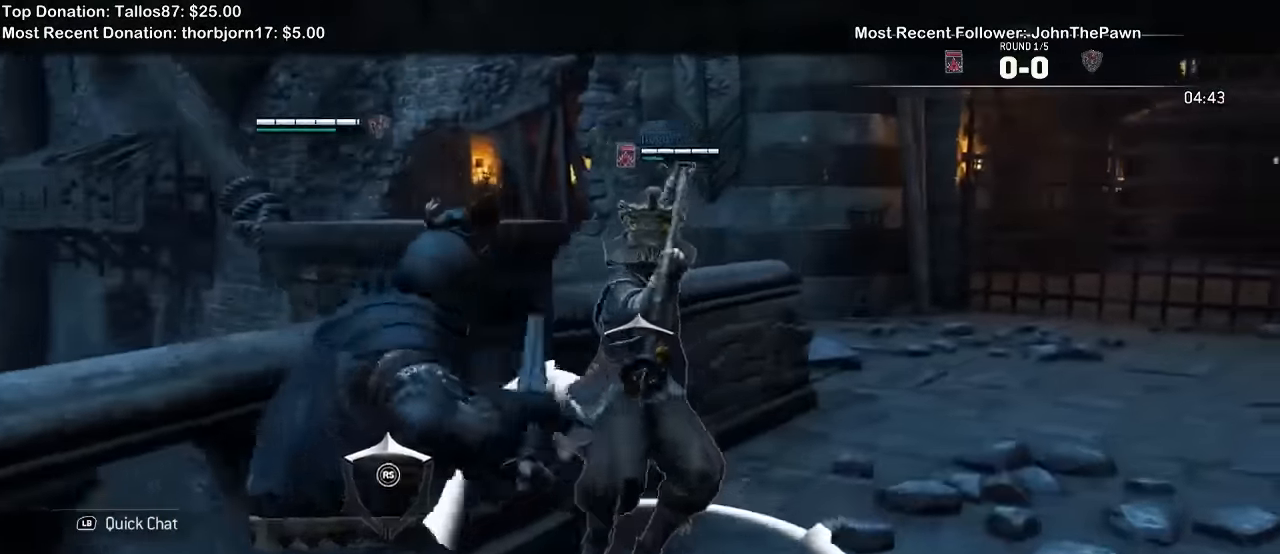
{"dt_ms": 500, "buttons": ["L2"], "left_stick": "right", "right_stick": "up-left"}
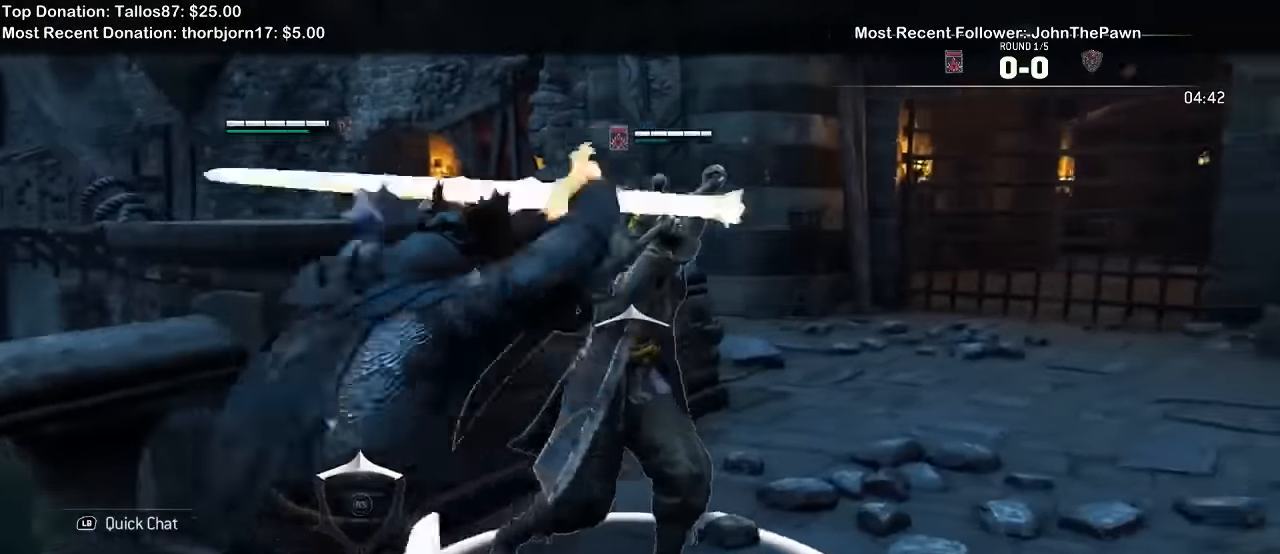
{"dt_ms": 500, "buttons": ["L2"], "left_stick": "center", "right_stick": "up-left", "events": [[400, "left_stick", "center"]]}